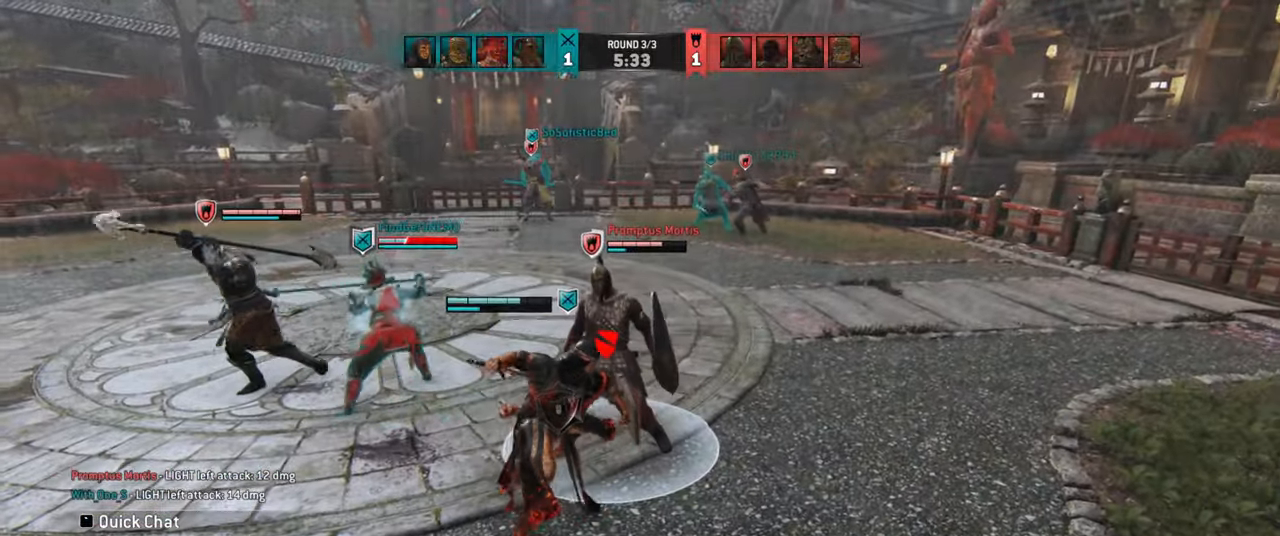
Gameplay with keyboard and mouse; each line is a JSON object with the keys and mouse buttons held at the frame after it. "events" lists presses ("down") and releases ("up") of "a", "ctrl", "d", "e", "q", "s", "shift", "space", "w", "mouse_left", "mouse_wheel", "mouse_right" and "mouse_mb5" between this image and that frame as [ms after this image, input, new state], when the widget could be followed in between. "mouse_left", "mouse_wheel", "mouse_right", "mouse_mb5" = the "left", "wheel", "right", "mb5" buttons of the "mouse" list. No other keys are recorded. "wheel" means that the mouse wheel is clicked or scrolled. Mouse movement is not recorded. Not read: mouse_mb4.
{"keys": [], "mouse": [], "events": []}
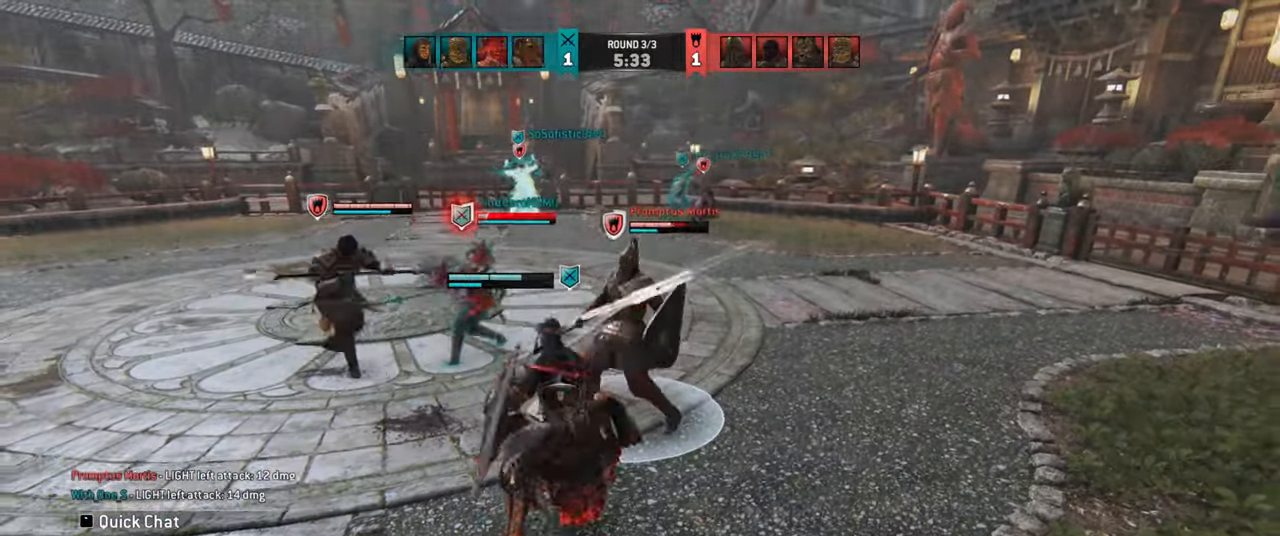
{"keys": ["e"], "mouse": []}
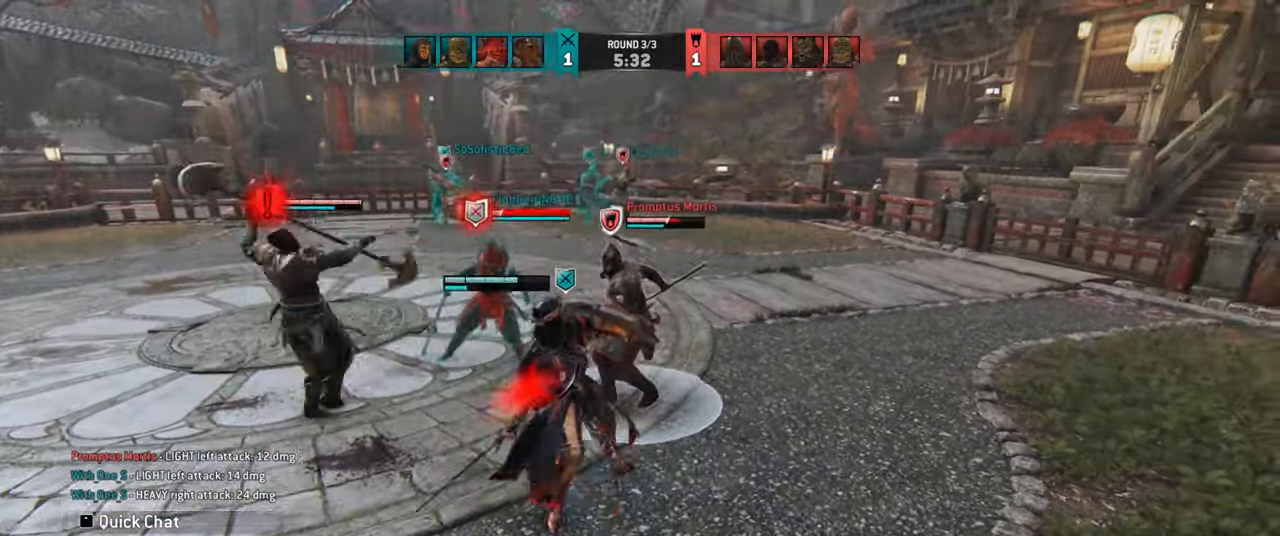
{"keys": ["d"], "mouse": [], "events": [[50, "e", "up"], [167, "d", "down"]]}
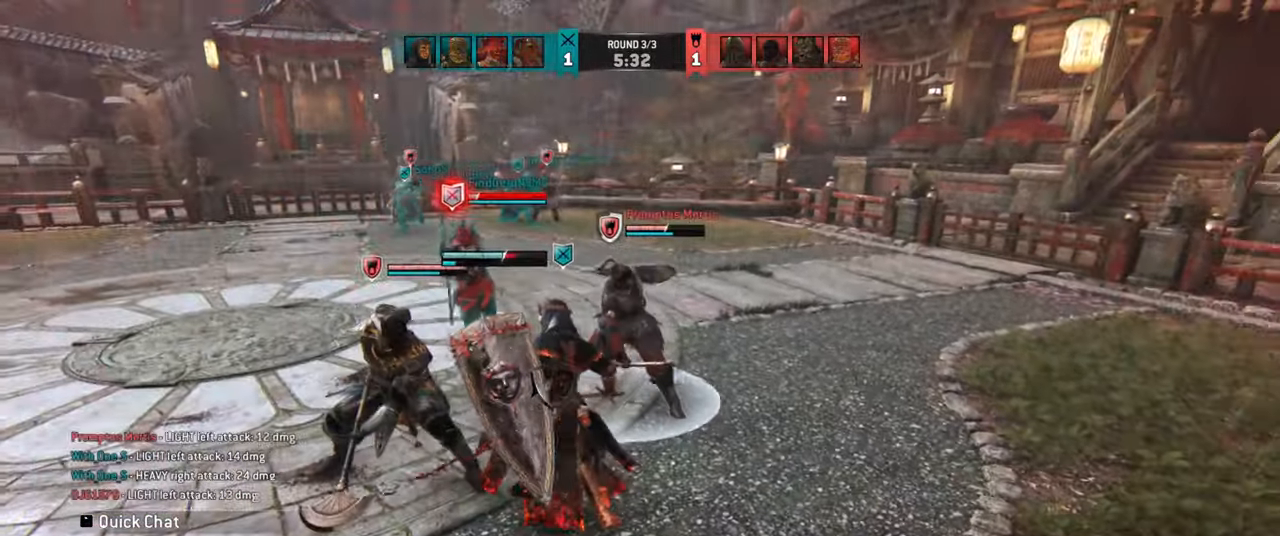
{"keys": ["d"], "mouse": [], "events": []}
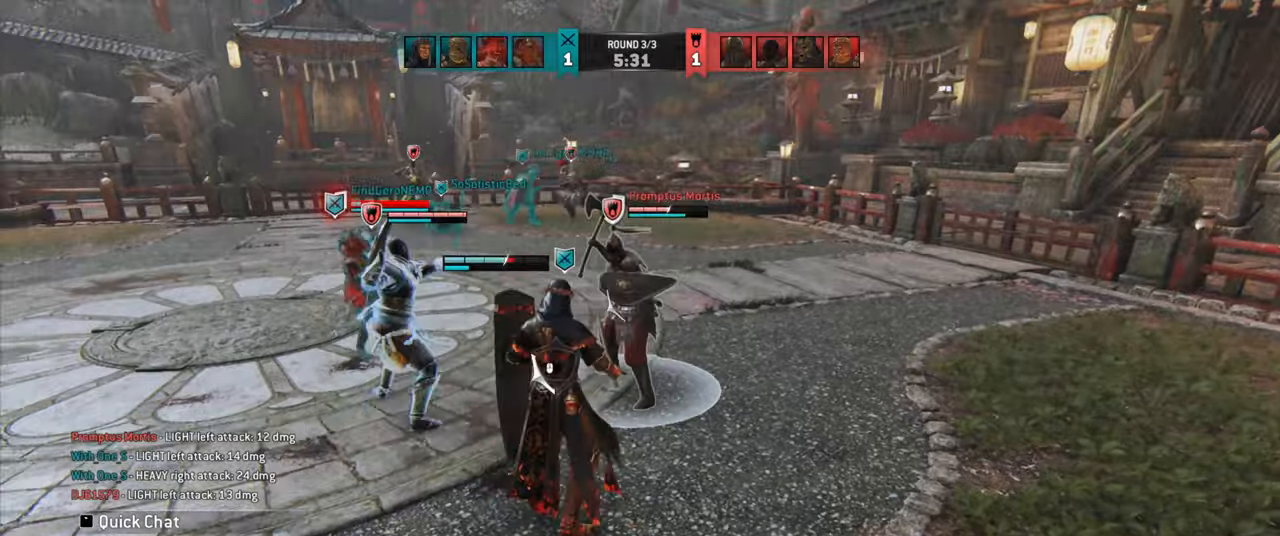
{"keys": ["d"], "mouse": [], "events": []}
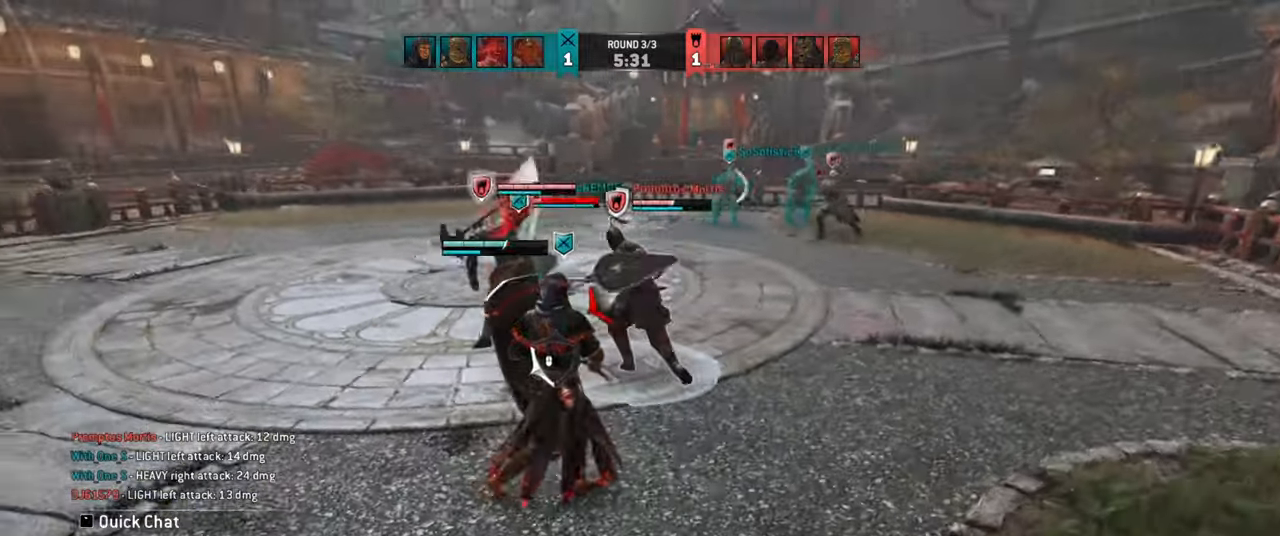
{"keys": ["d", "w"], "mouse": [], "events": [[66, "w", "down"]]}
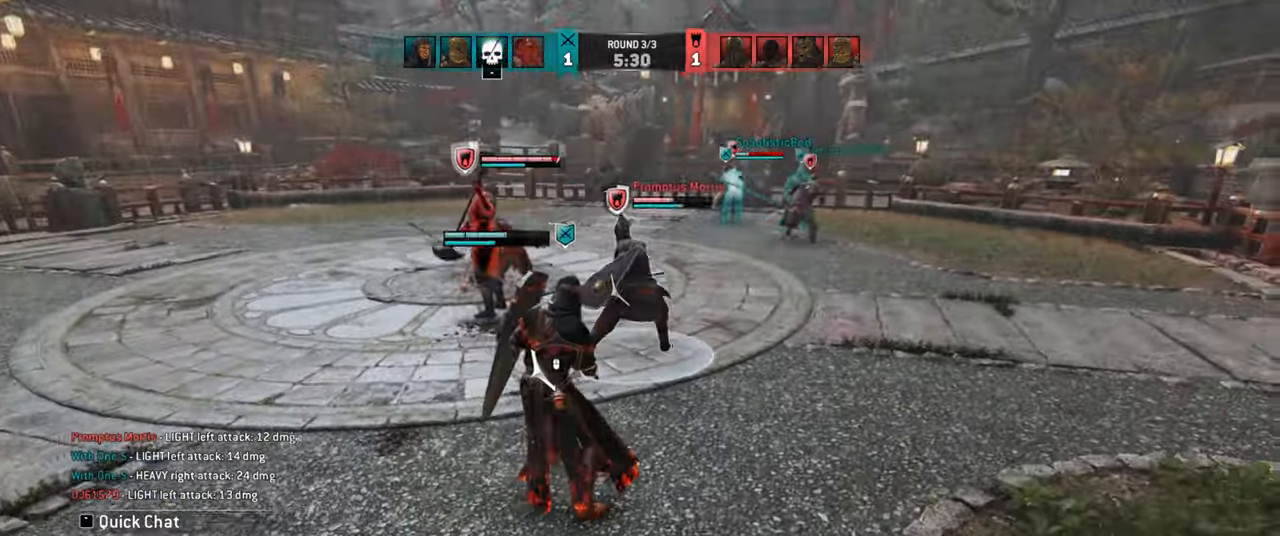
{"keys": ["d"], "mouse": [], "events": [[500, "w", "up"]]}
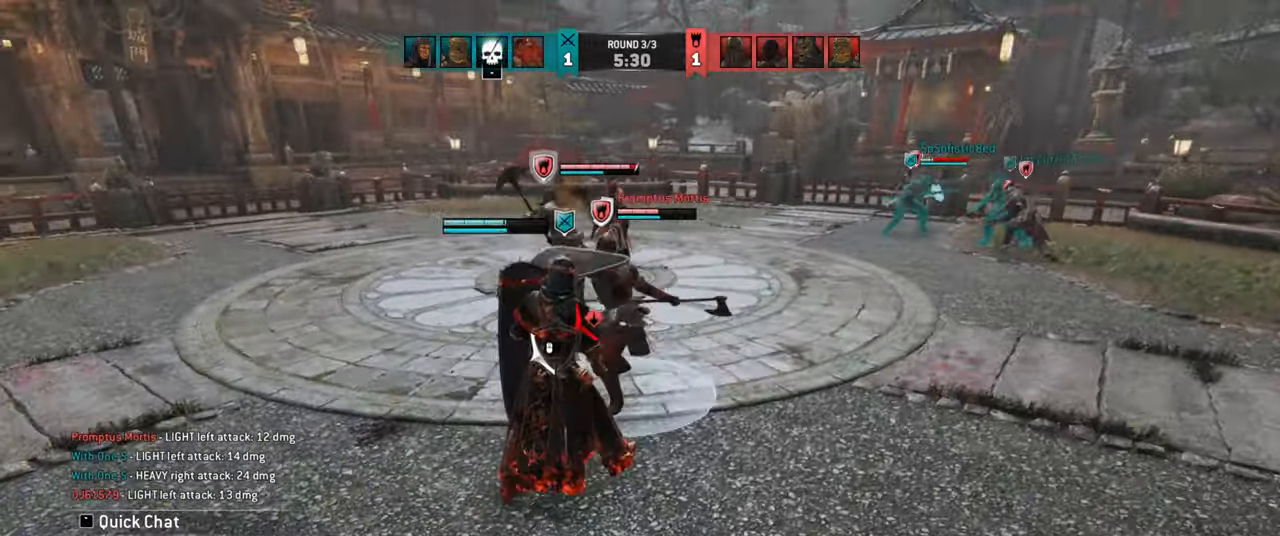
{"keys": [], "mouse": [], "events": [[150, "mouse_right", "down"], [233, "mouse_right", "up"], [316, "d", "up"]]}
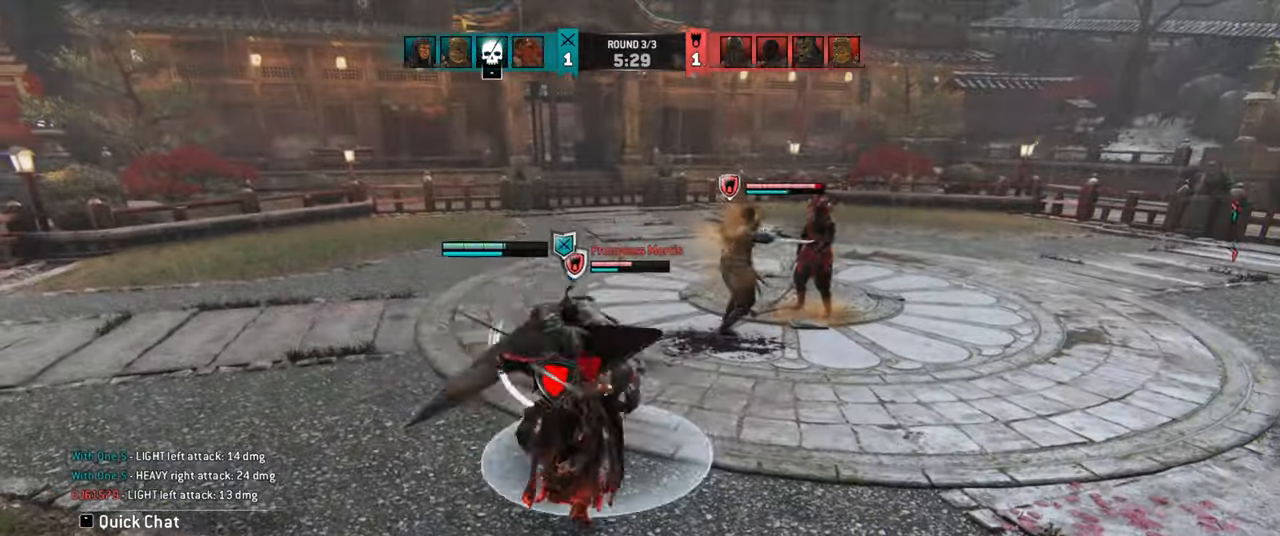
{"keys": [], "mouse": [], "events": []}
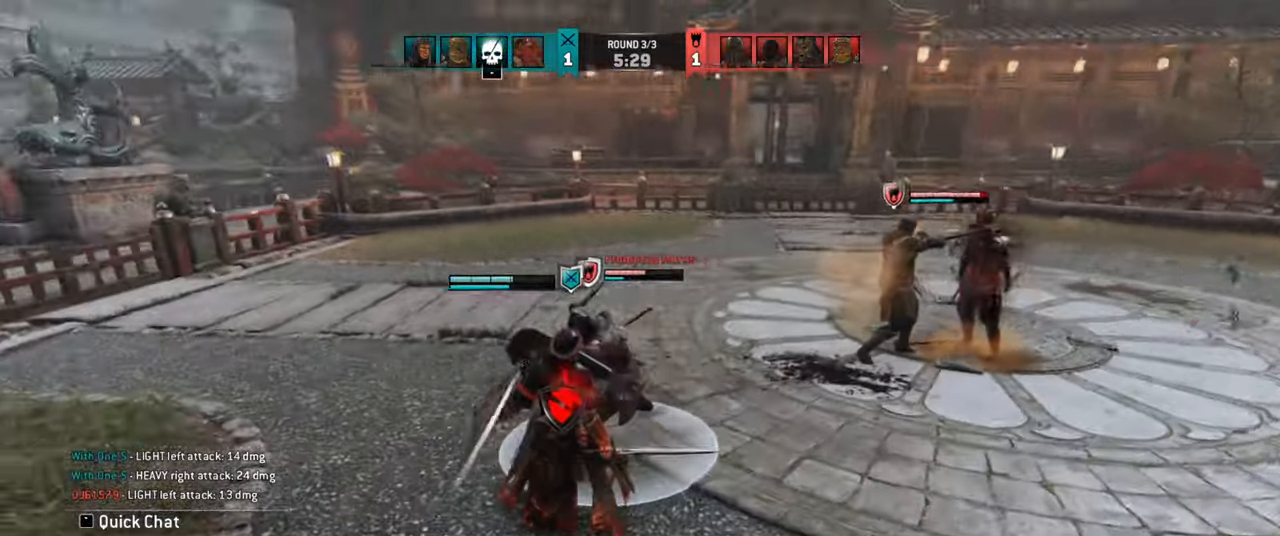
{"keys": ["a"], "mouse": [], "events": [[183, "a", "down"]]}
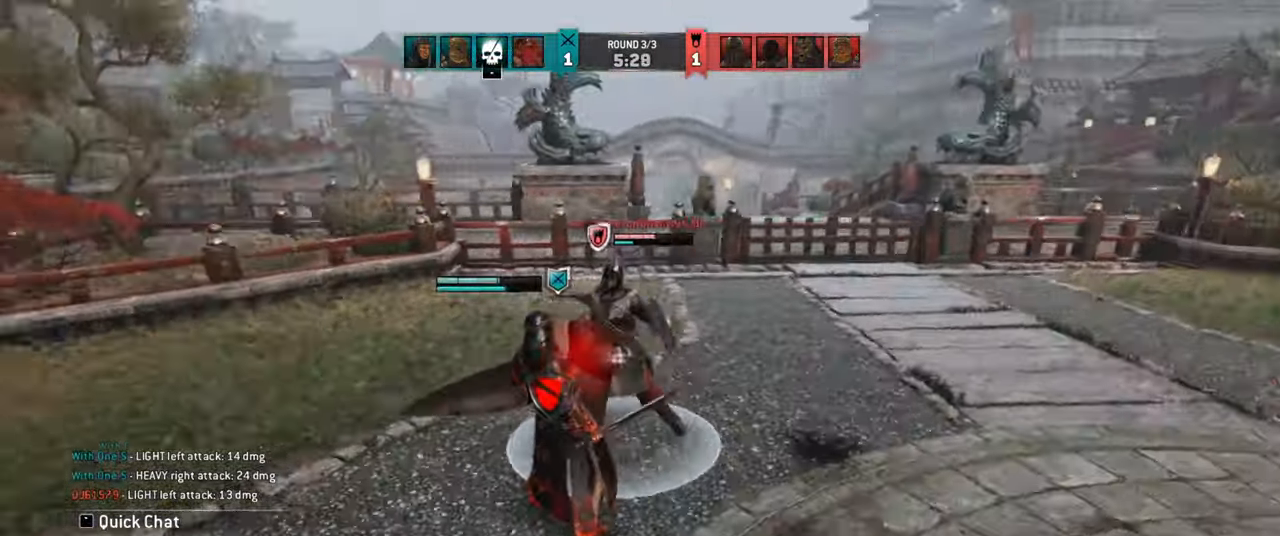
{"keys": ["a"], "mouse": [], "events": []}
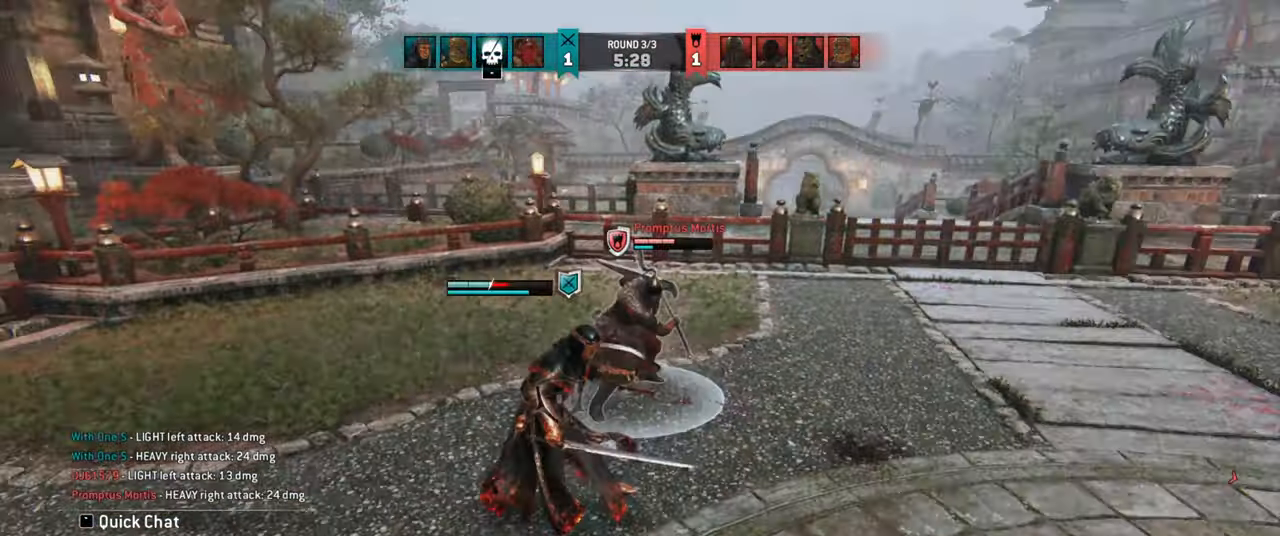
{"keys": ["a"], "mouse": [], "events": [[300, "mouse_right", "down"], [333, "mouse_right", "up"]]}
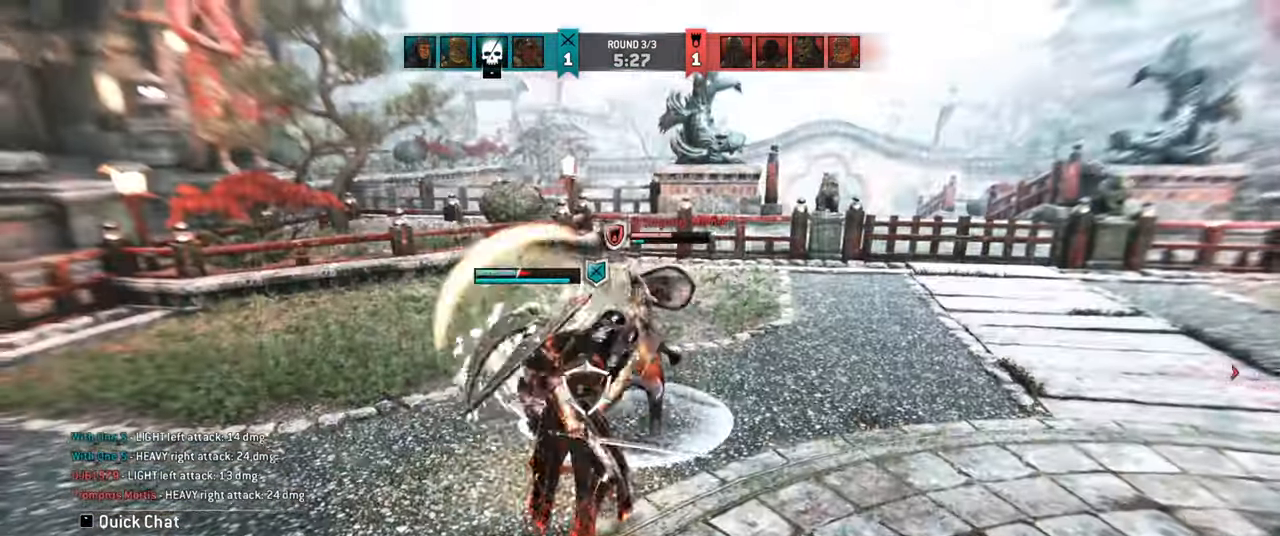
{"keys": ["a", "w"], "mouse": [], "events": [[50, "w", "down"]]}
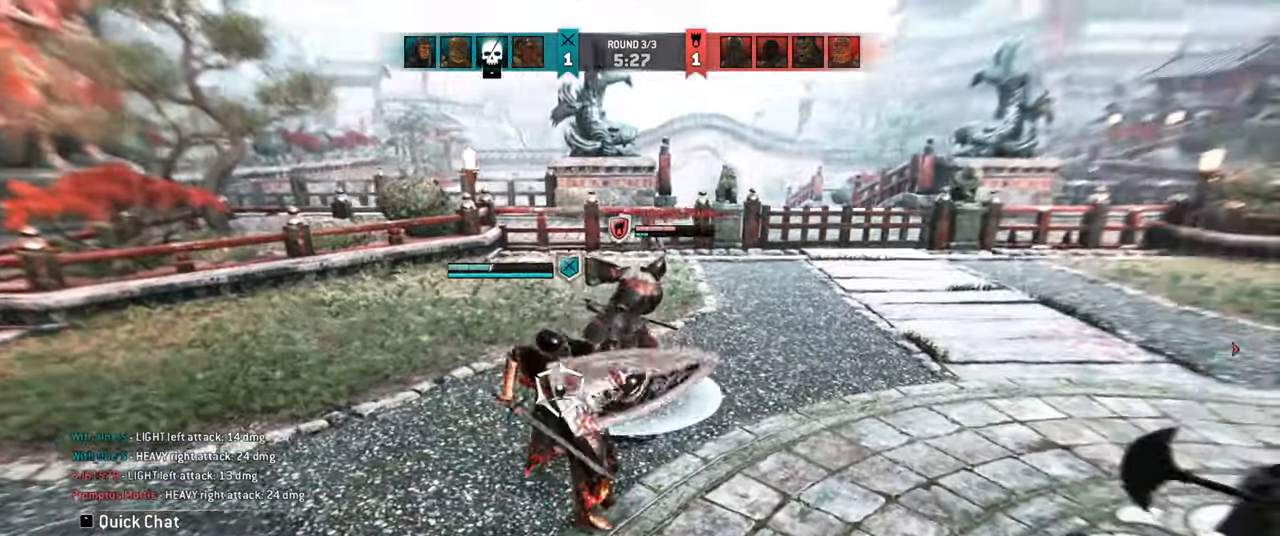
{"keys": ["a", "w"], "mouse": [], "events": []}
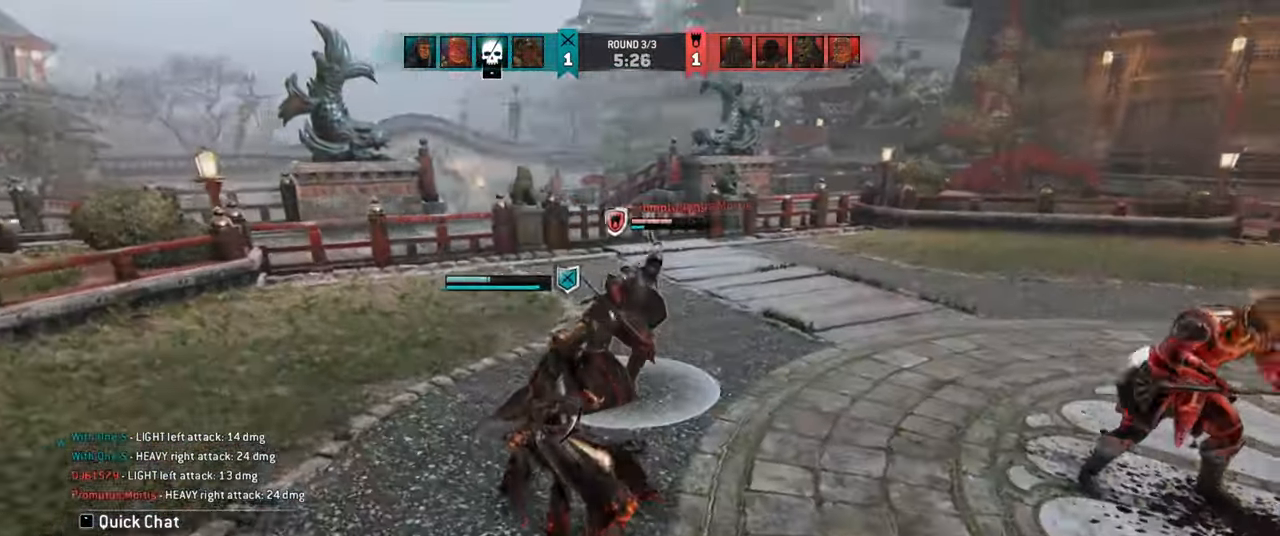
{"keys": [], "mouse": [], "events": [[316, "w", "up"], [383, "a", "up"]]}
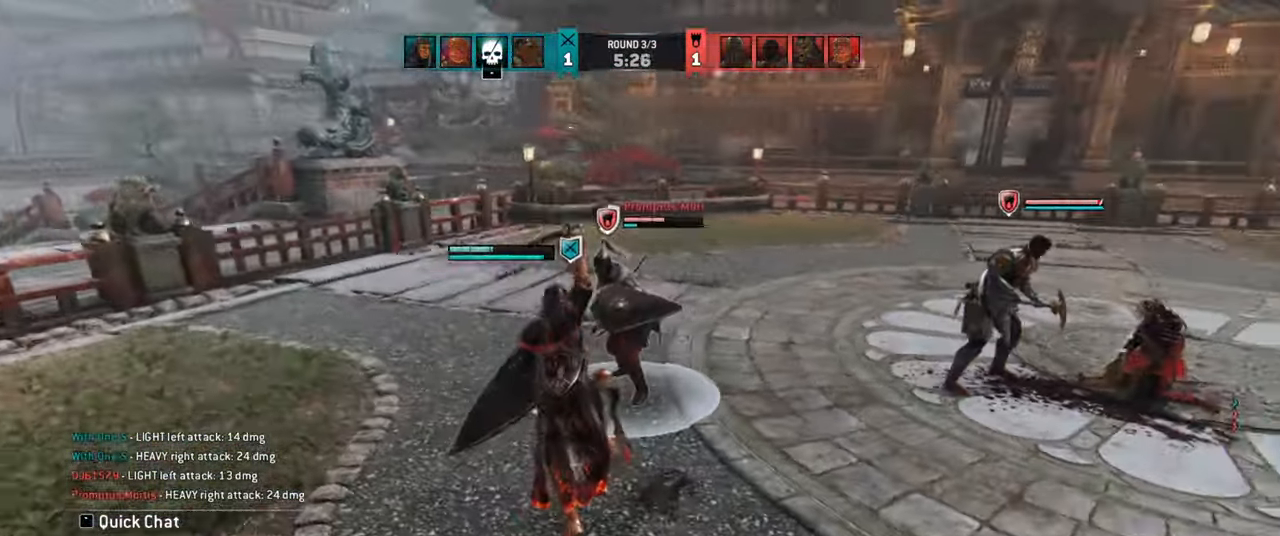
{"keys": [], "mouse": [], "events": []}
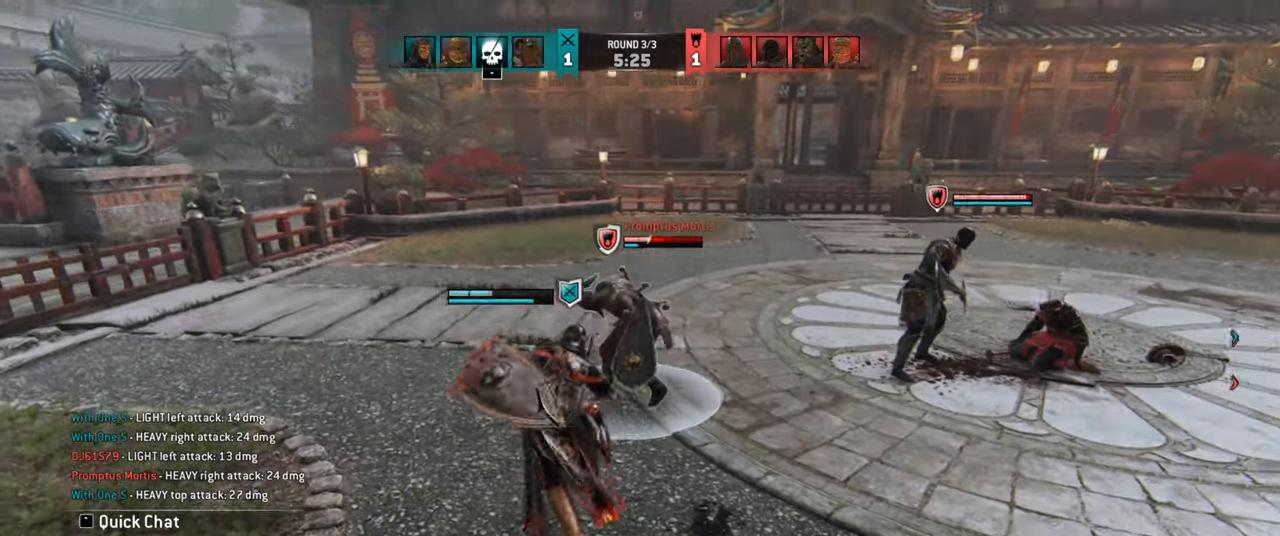
{"keys": ["a"], "mouse": [], "events": [[234, "e", "down"], [300, "e", "up"], [400, "a", "down"]]}
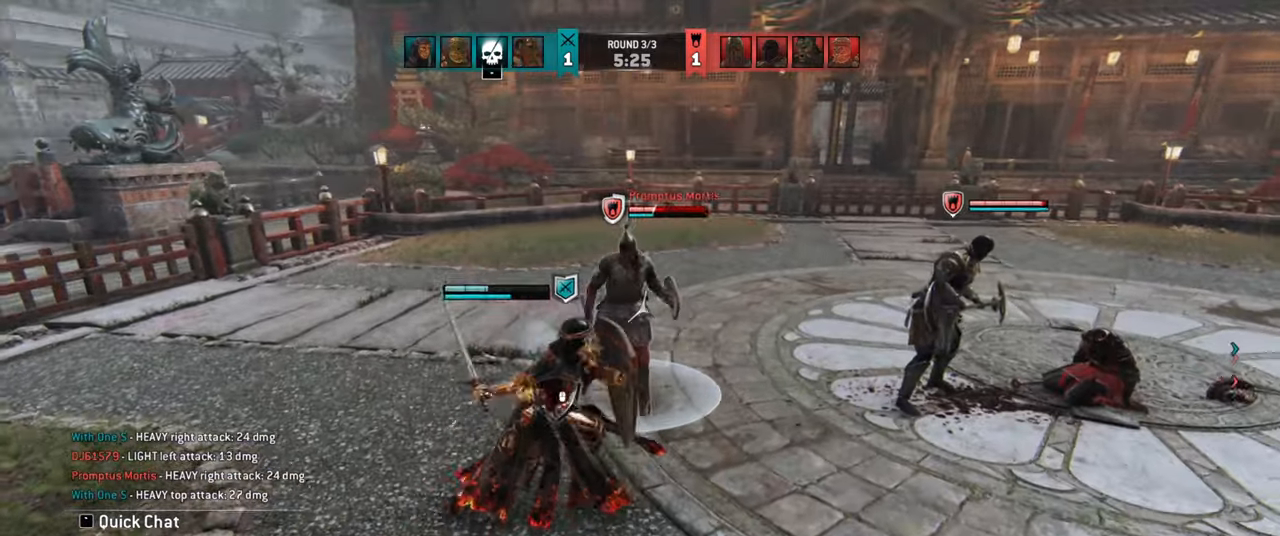
{"keys": ["a", "w"], "mouse": [], "events": [[367, "w", "down"]]}
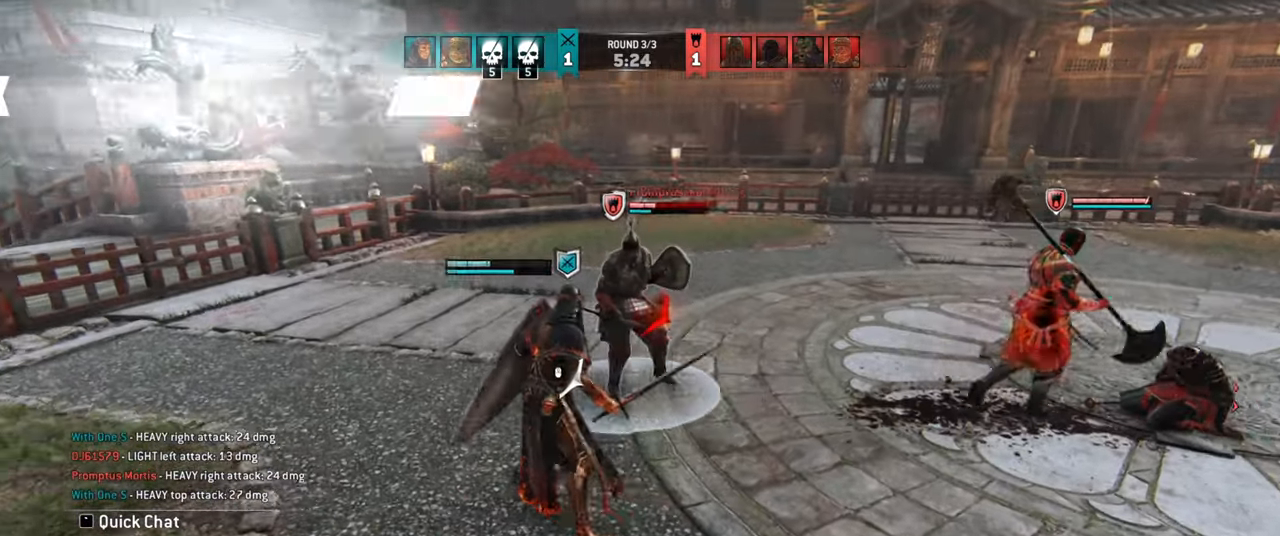
{"keys": ["a"], "mouse": [], "events": [[234, "w", "up"]]}
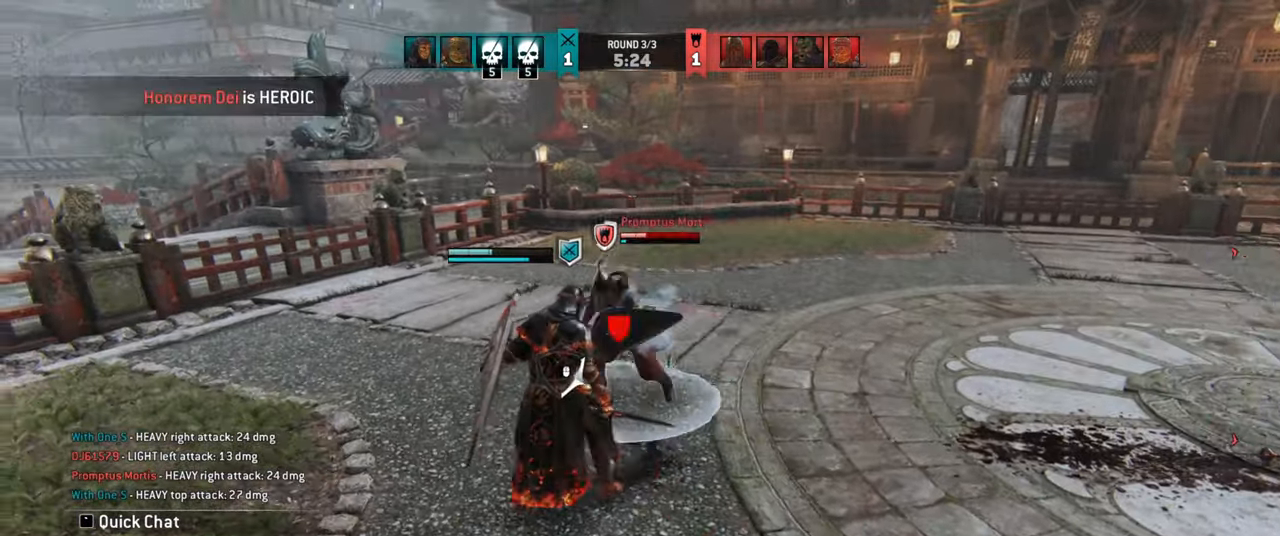
{"keys": ["a"], "mouse": [], "events": []}
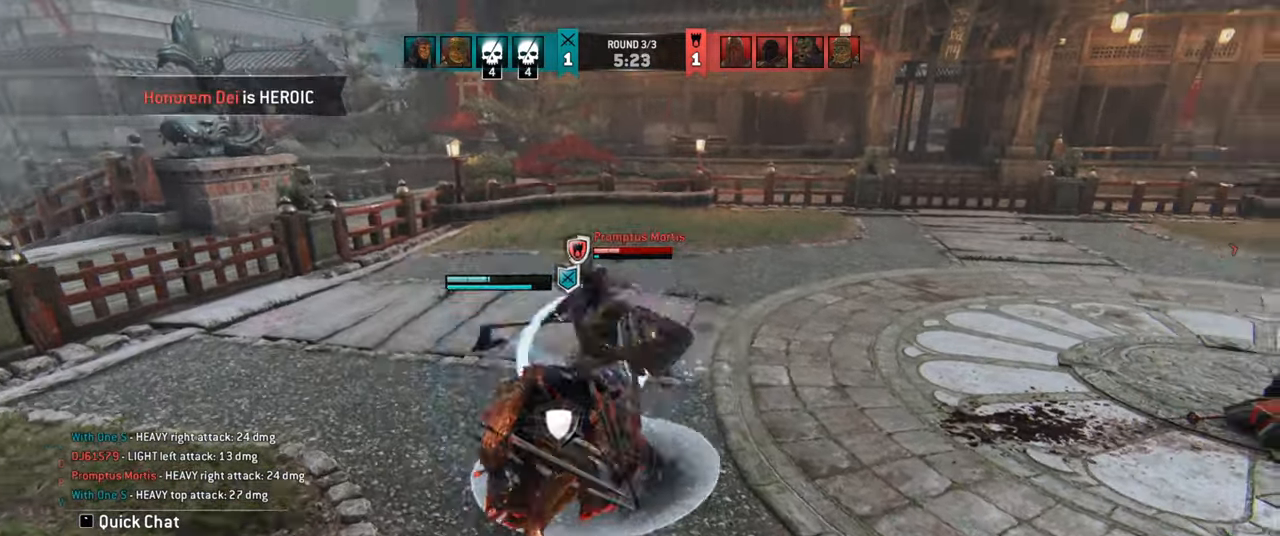
{"keys": ["a", "w"], "mouse": [], "events": [[217, "w", "down"]]}
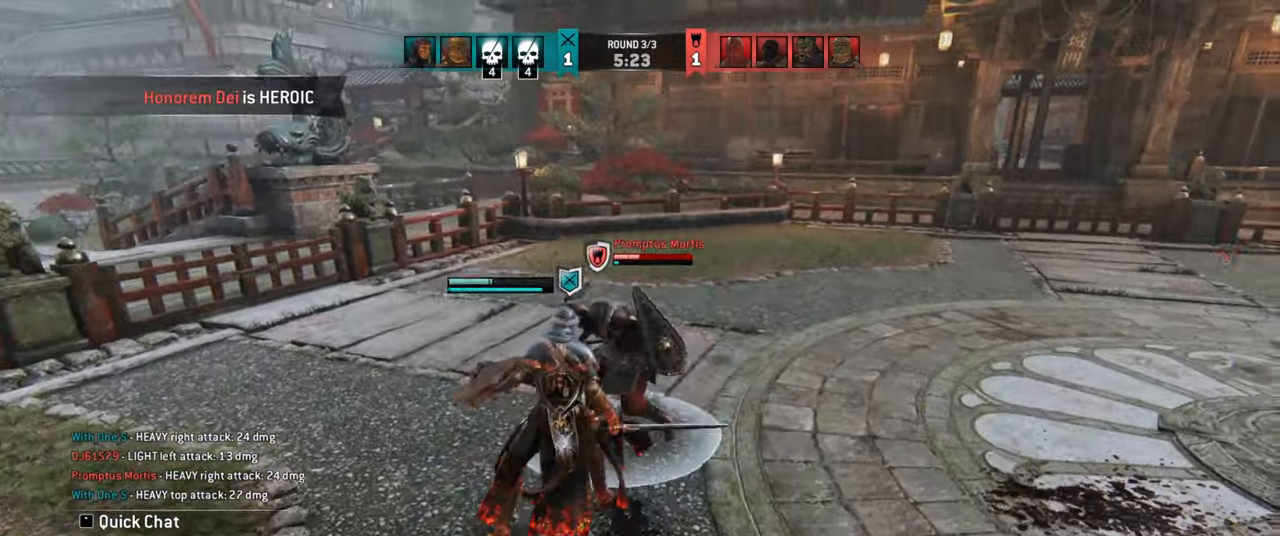
{"keys": ["a"], "mouse": [], "events": [[17, "w", "up"]]}
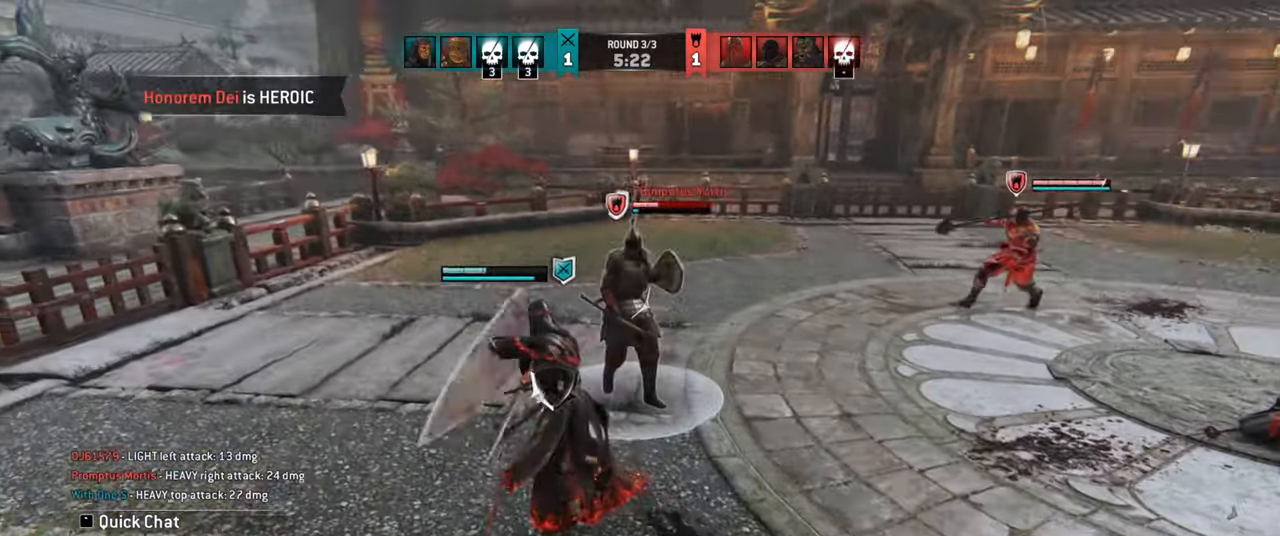
{"keys": [], "mouse": [], "events": [[84, "a", "up"]]}
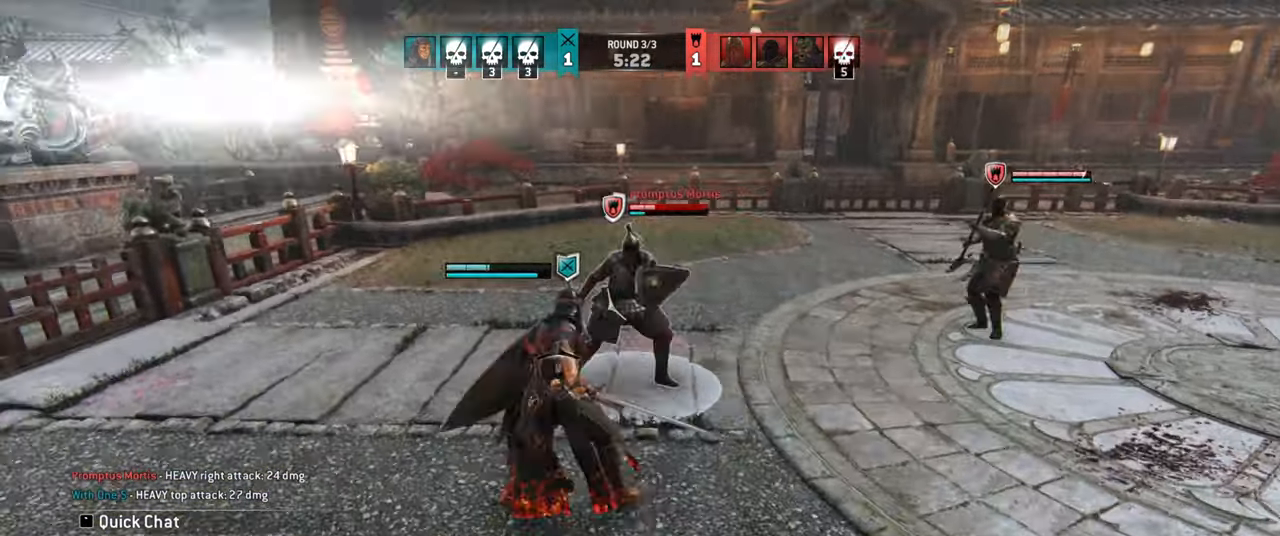
{"keys": [], "mouse": [], "events": []}
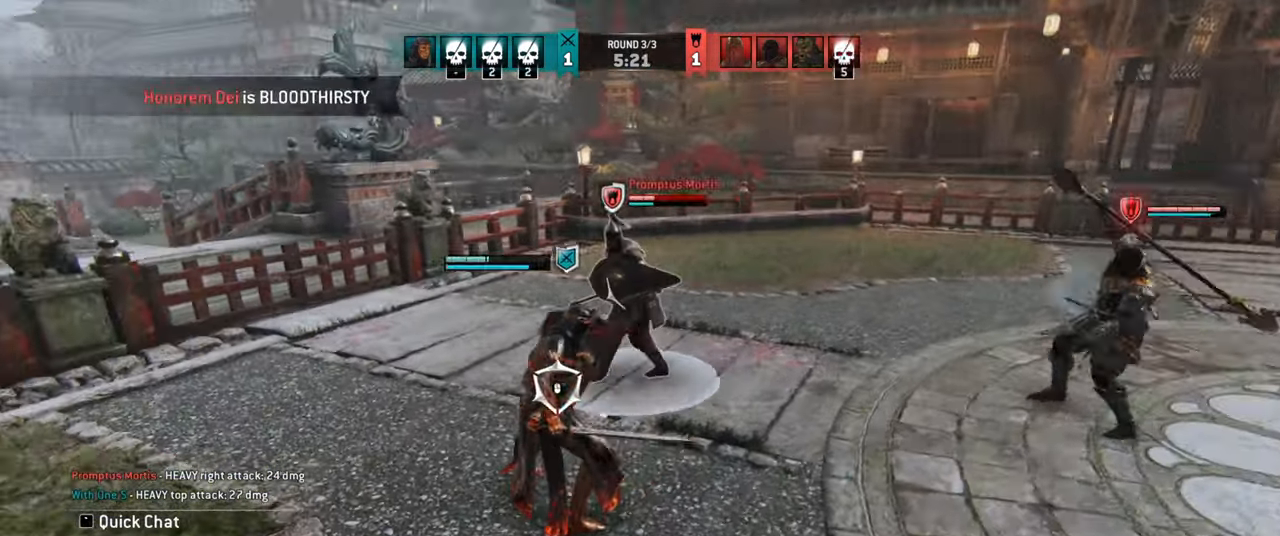
{"keys": ["a"], "mouse": [], "events": [[84, "a", "down"]]}